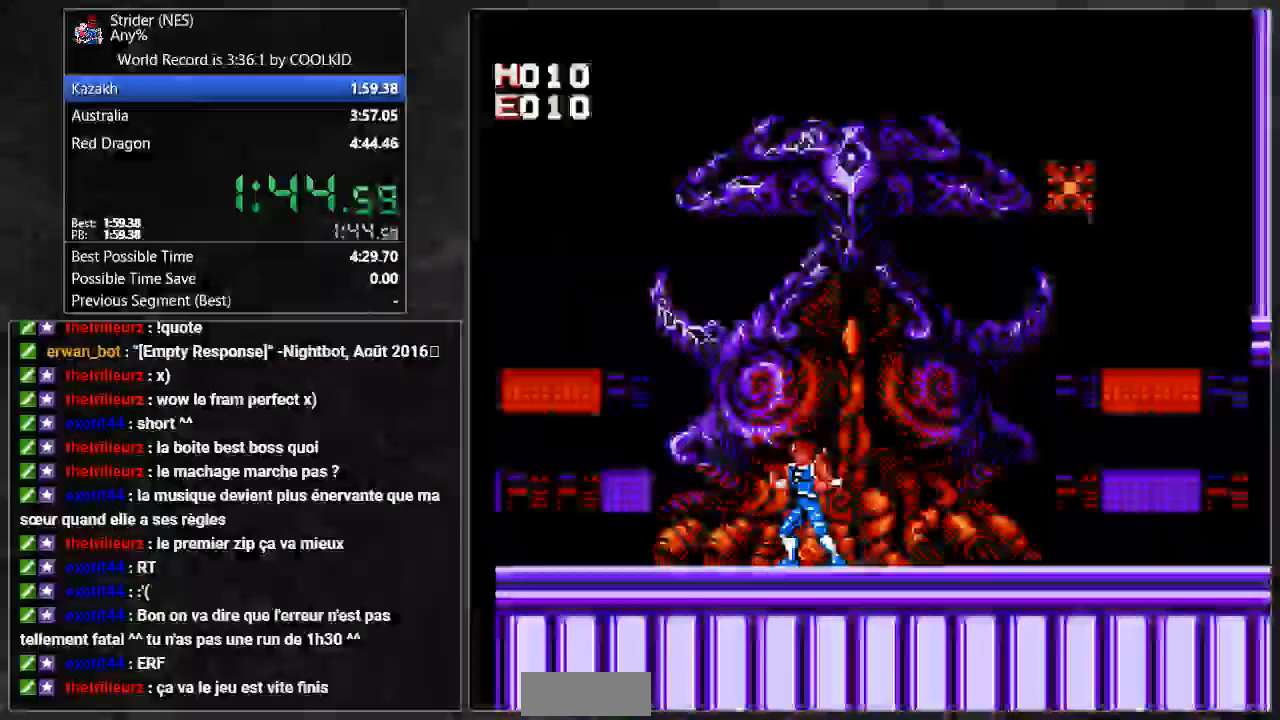
Gameplay with a controller (Nintendo layout); each line is a JSON object with the inputs held at the frame after it. "events" lists button and stick changes between this image and that frame as [ms after this image, input, new state], when the widget could be followed in between. Not read: L3 R3 START.
{"buttons": ["DPAD_DOWN", "DPAD_RIGHT"]}
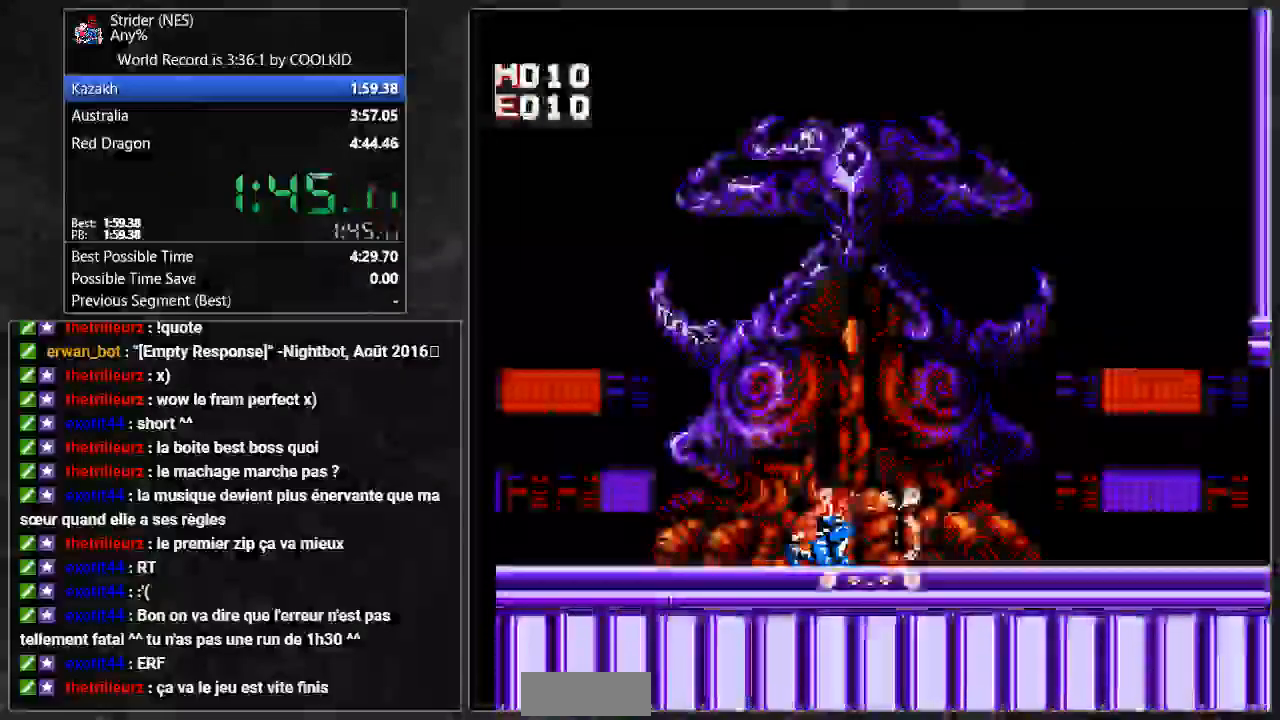
{"buttons": []}
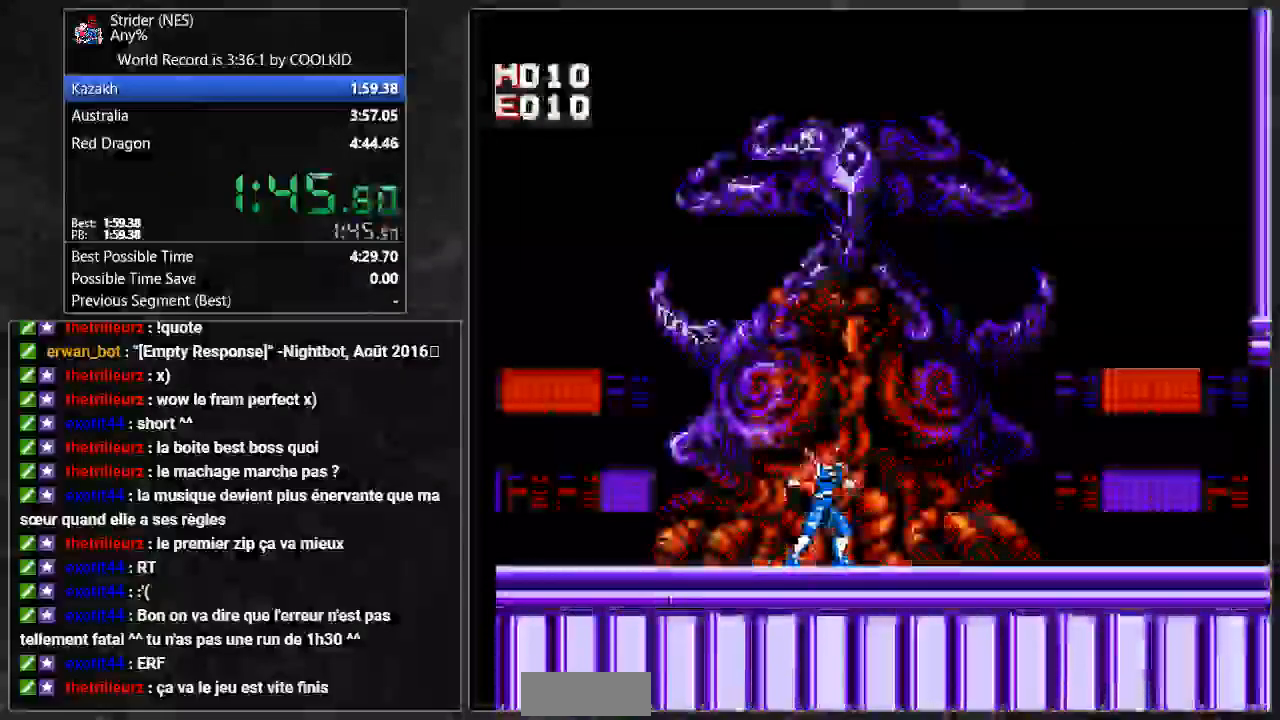
{"buttons": [], "events": []}
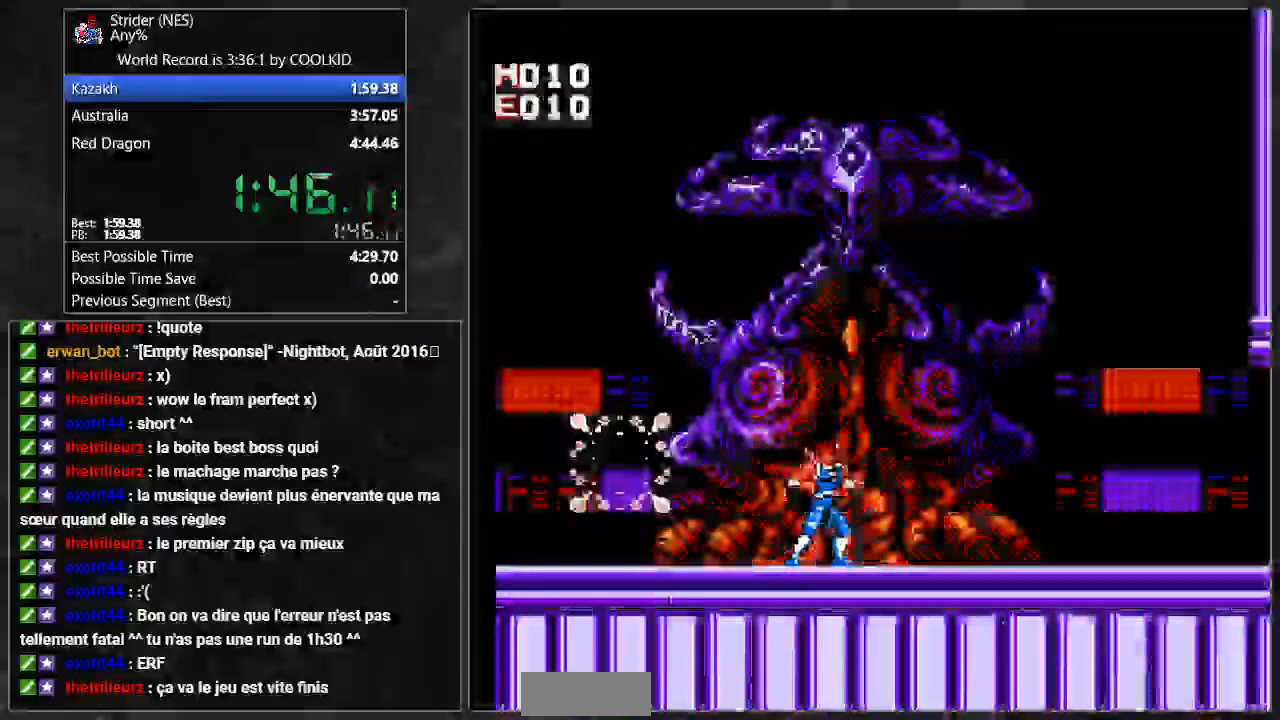
{"buttons": [], "events": []}
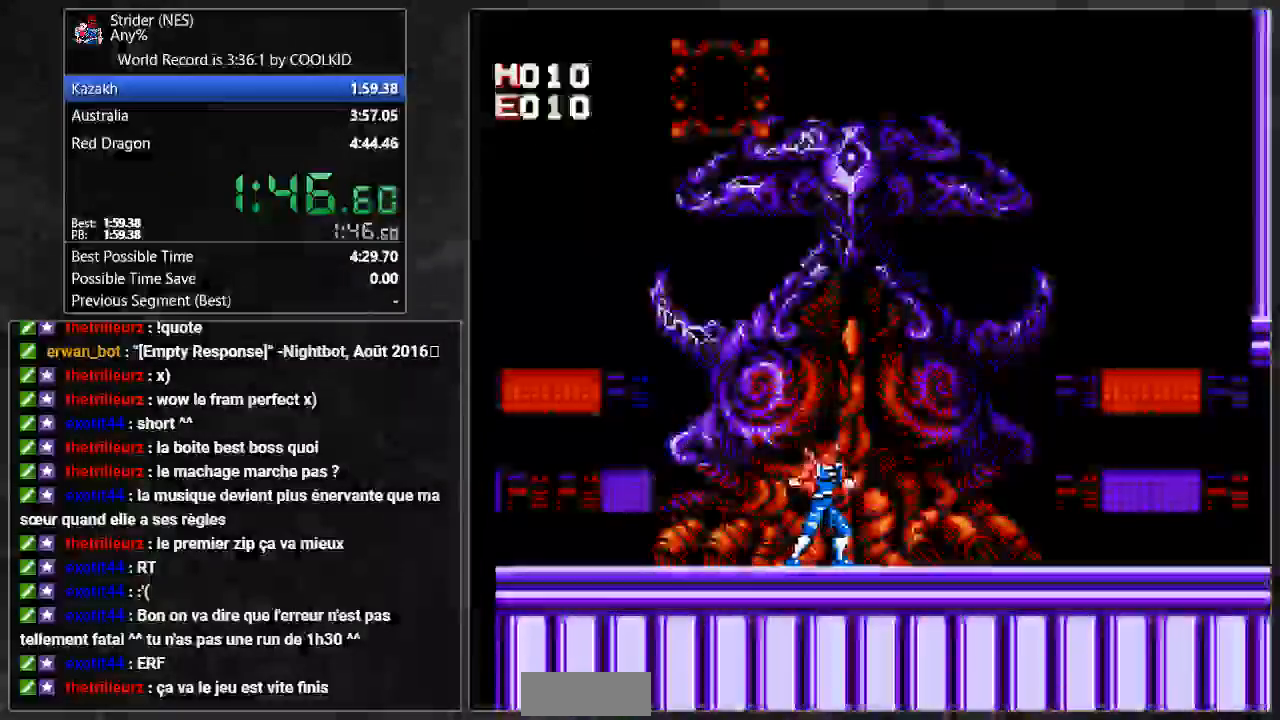
{"buttons": [], "events": []}
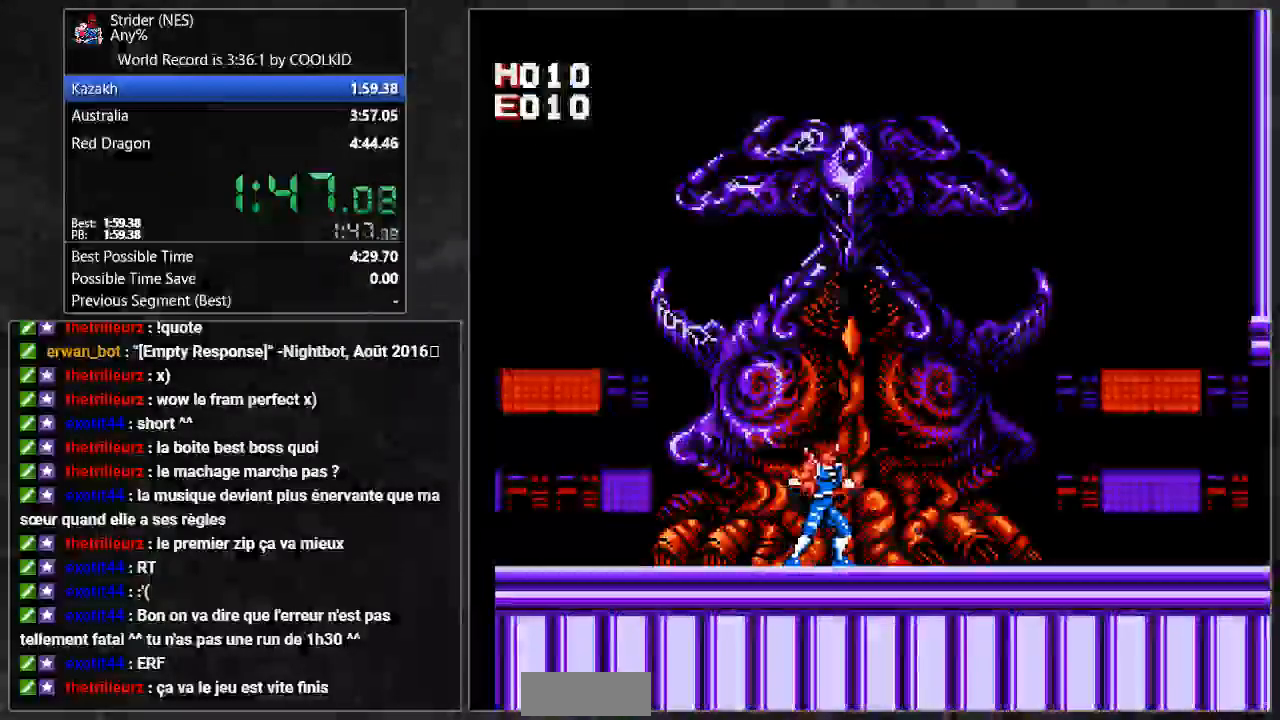
{"buttons": [], "events": []}
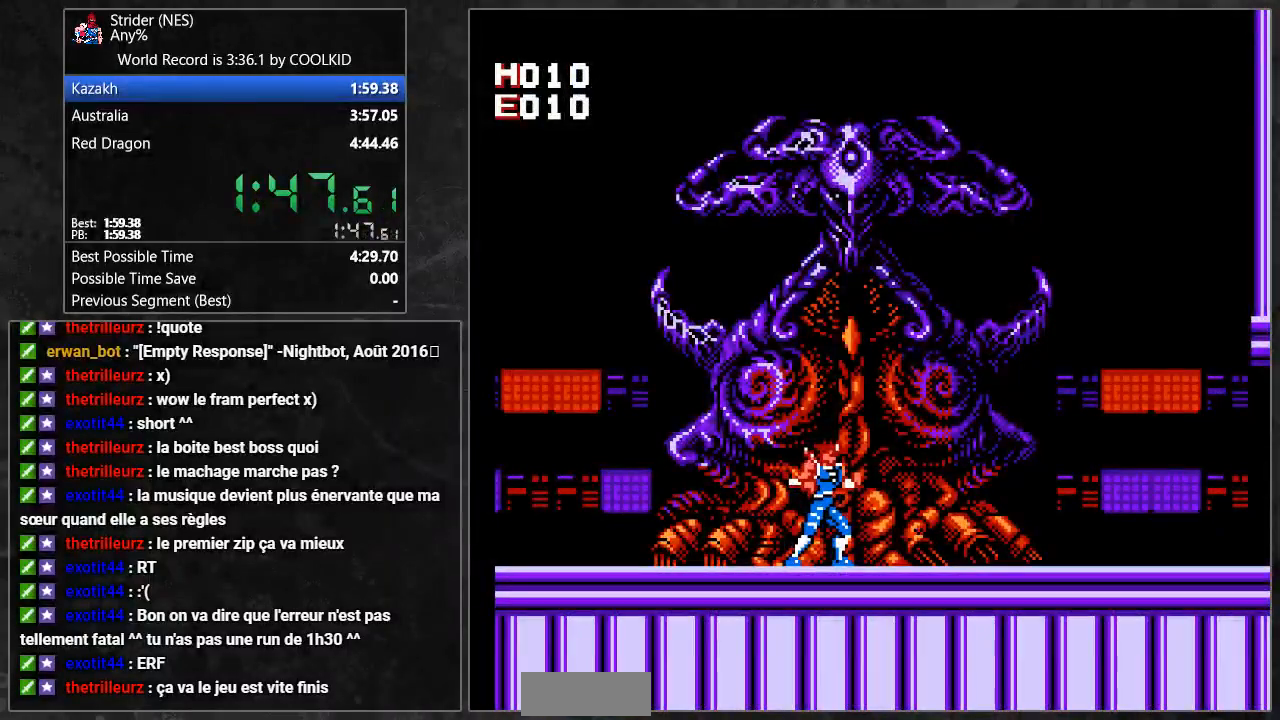
{"buttons": [], "events": []}
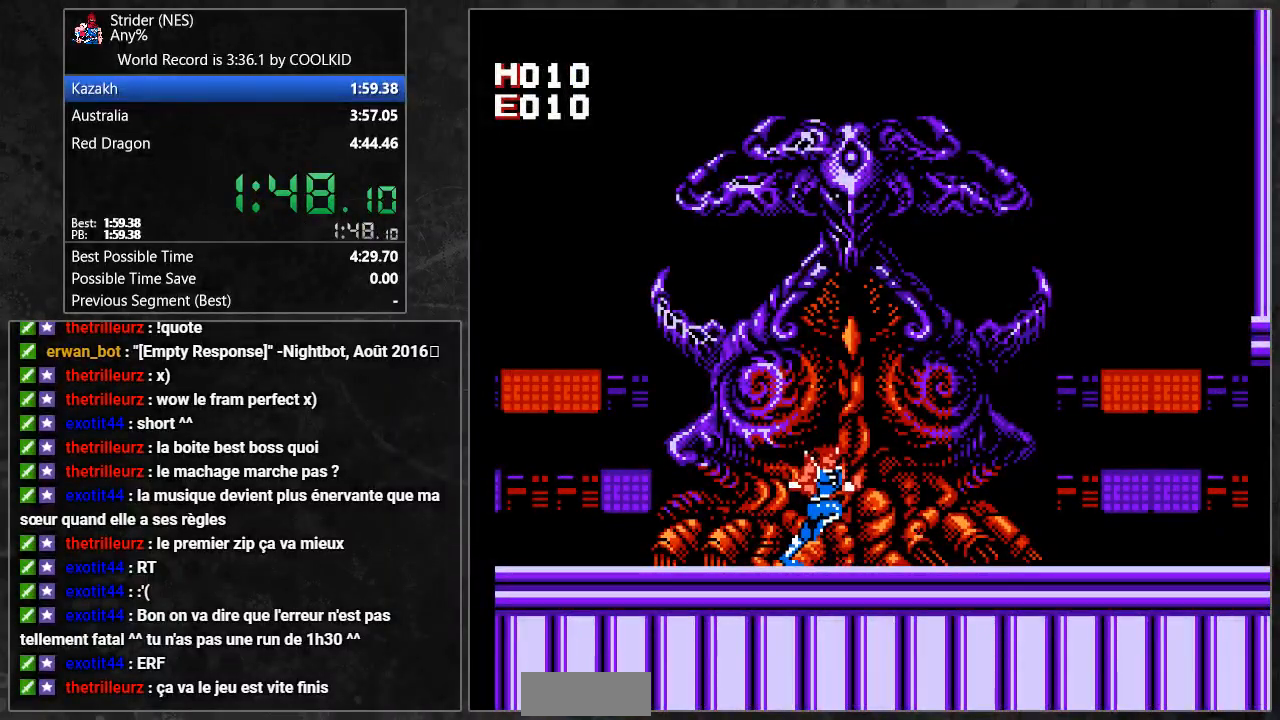
{"buttons": [], "events": []}
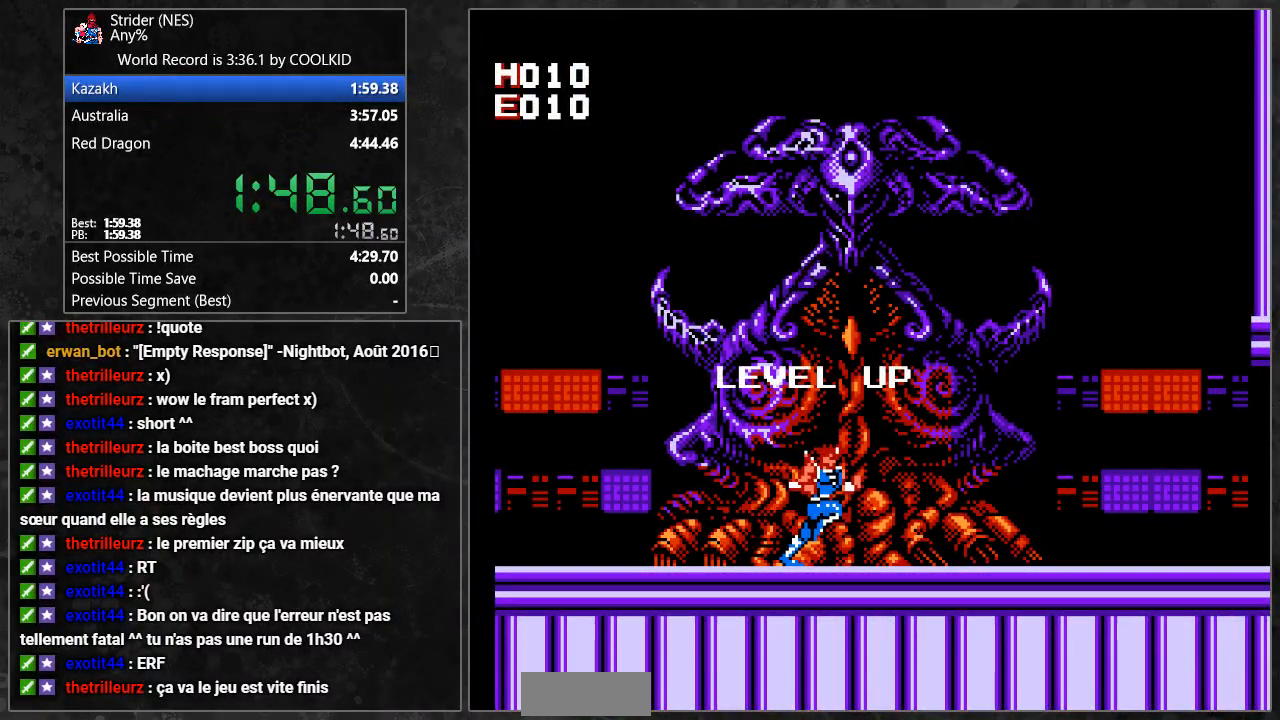
{"buttons": ["DPAD_DOWN", "DPAD_RIGHT"], "events": [[183, "DPAD_DOWN", "down"], [200, "DPAD_RIGHT", "down"]]}
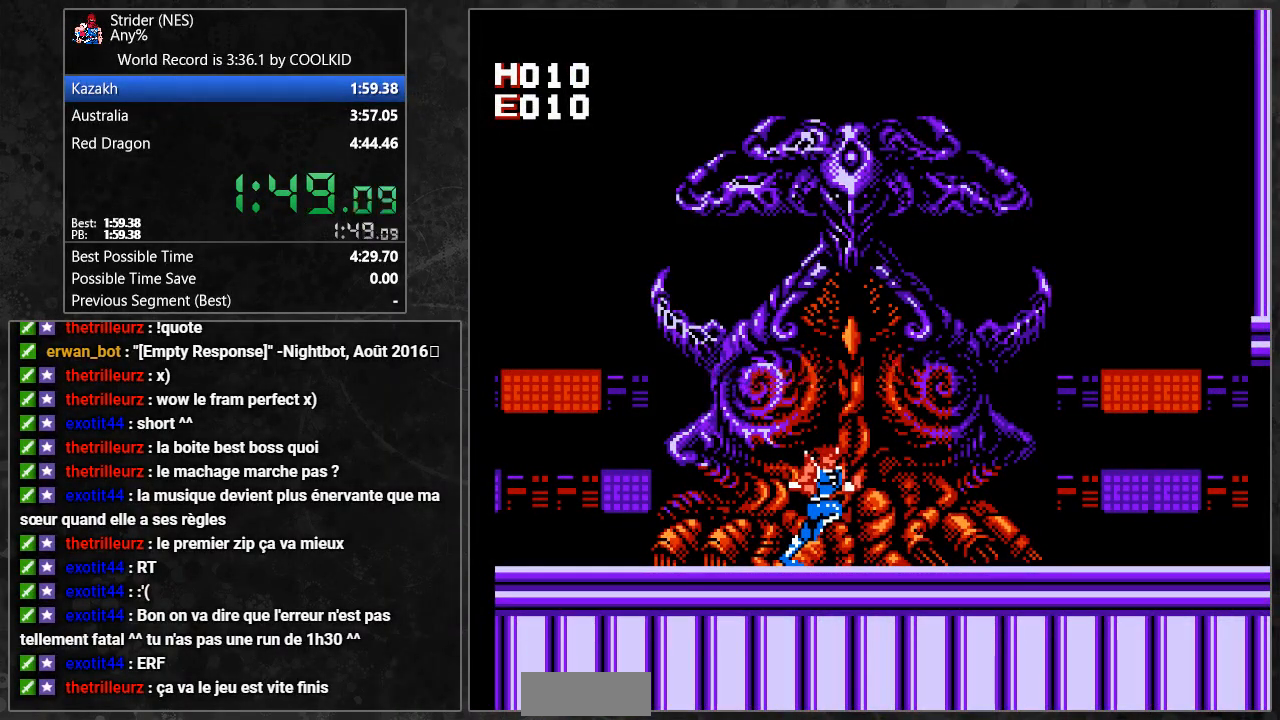
{"buttons": ["DPAD_DOWN", "DPAD_RIGHT"], "events": []}
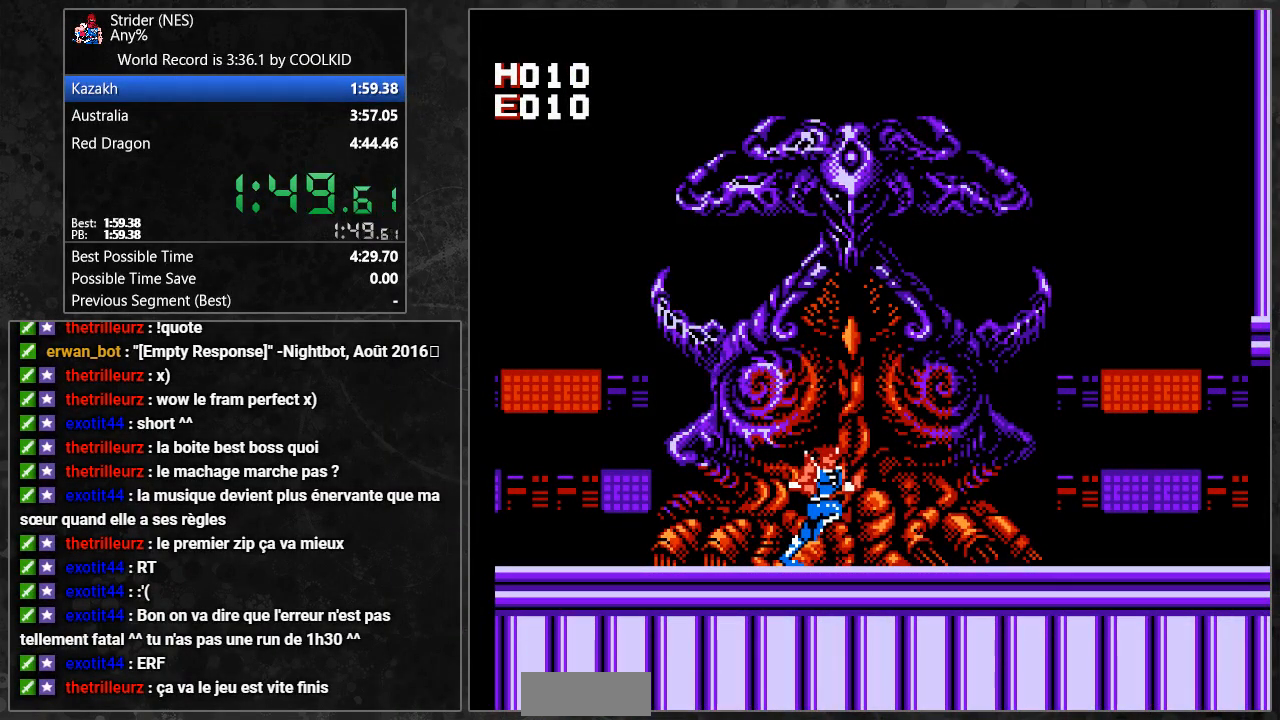
{"buttons": ["DPAD_DOWN", "DPAD_RIGHT"], "events": []}
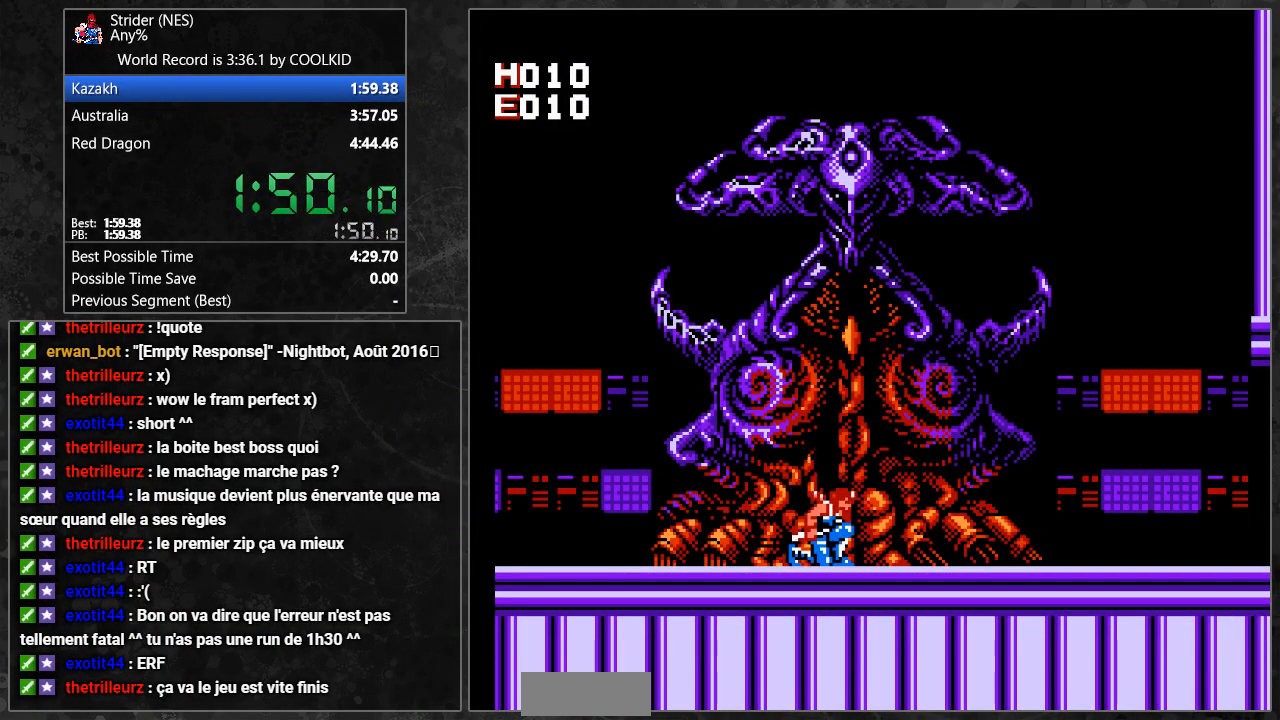
{"buttons": ["DPAD_DOWN", "DPAD_RIGHT"], "events": []}
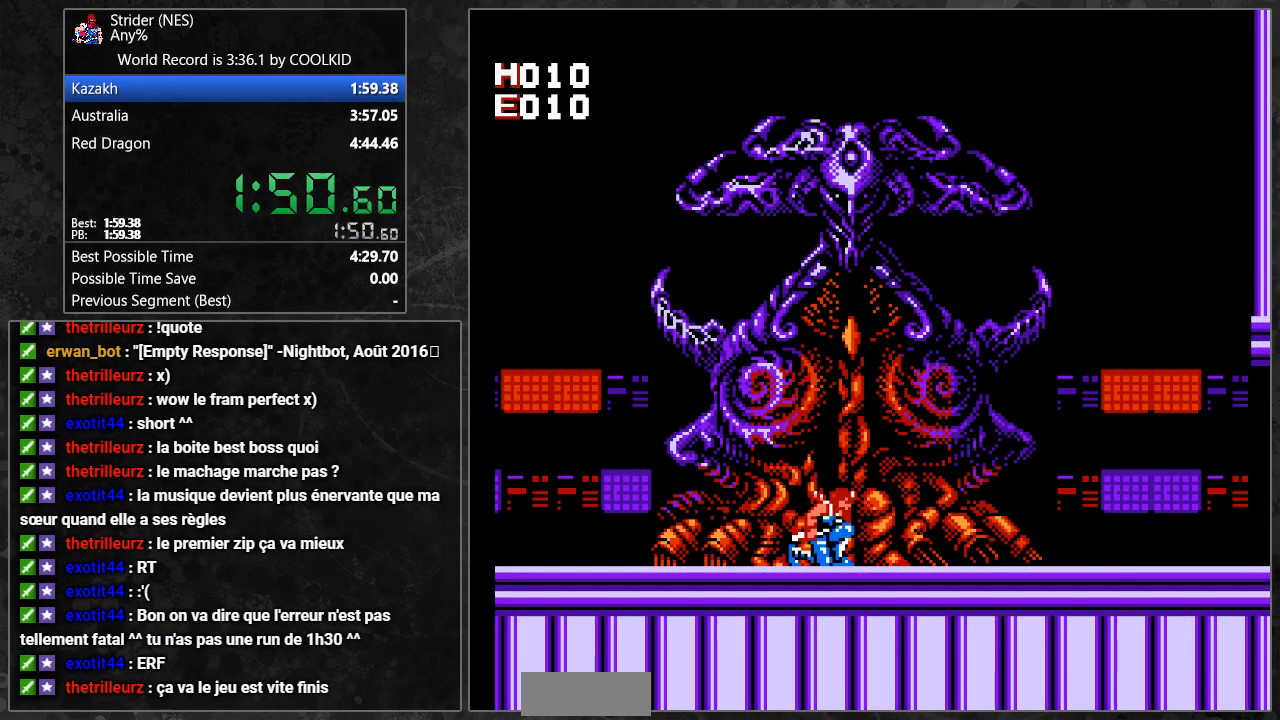
{"buttons": ["DPAD_DOWN", "DPAD_RIGHT"], "events": []}
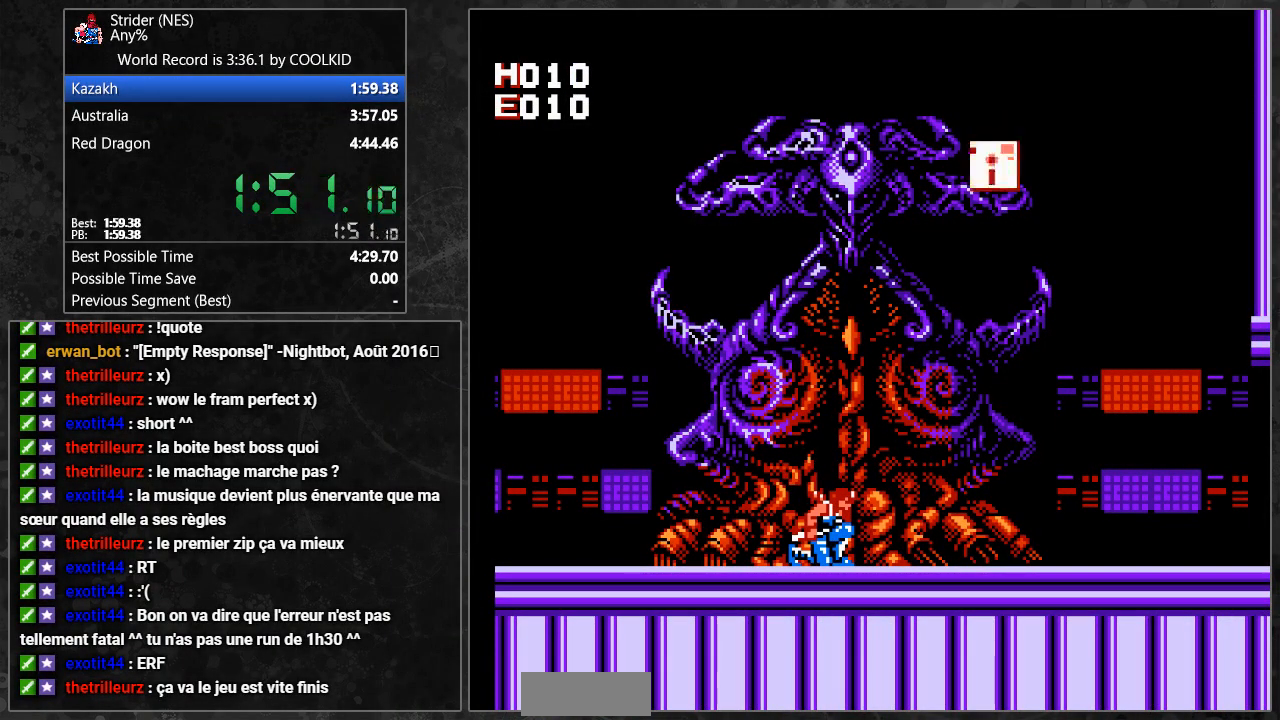
{"buttons": ["A", "DPAD_DOWN", "DPAD_RIGHT"], "events": [[133, "A", "down"]]}
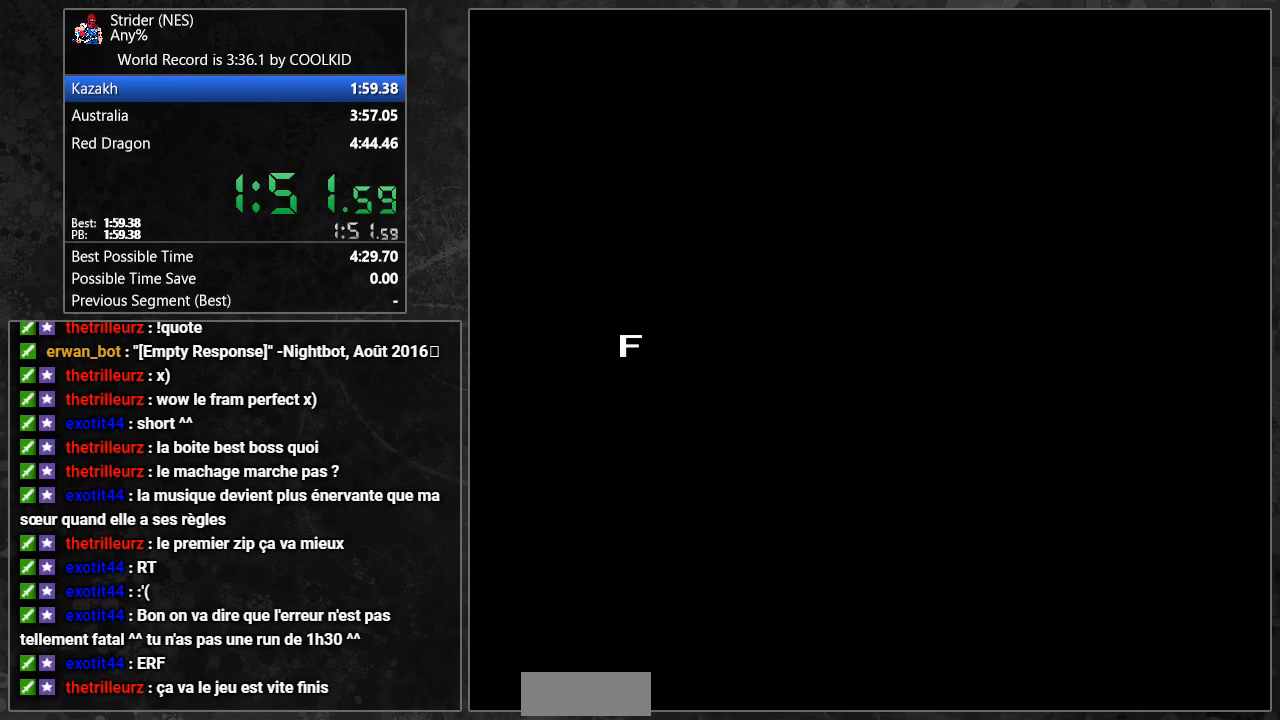
{"buttons": ["A", "B"], "events": [[17, "DPAD_DOWN", "up"], [67, "A", "up"], [100, "DPAD_RIGHT", "up"], [350, "B", "down"], [367, "A", "down"], [383, "B", "up"], [400, "A", "up"], [450, "A", "down"], [450, "B", "down"]]}
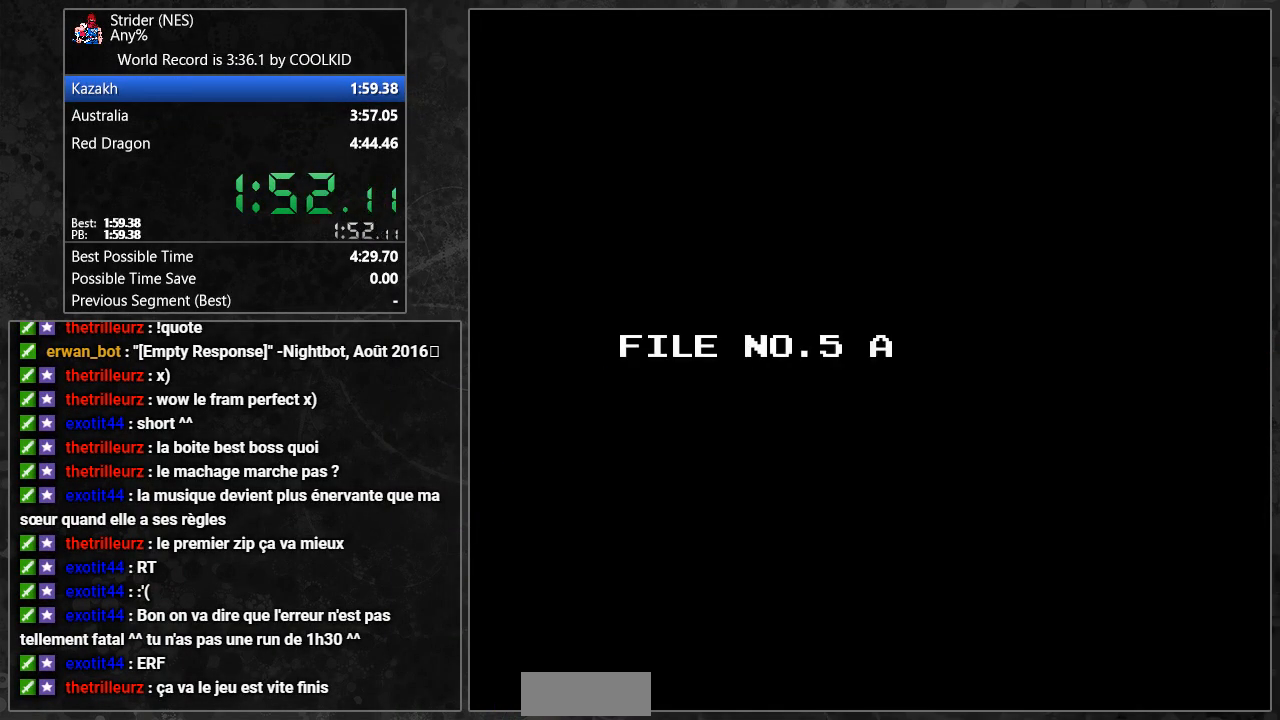
{"buttons": ["A"], "events": [[17, "B", "up"], [33, "A", "up"], [83, "A", "down"], [83, "B", "down"], [133, "B", "up"], [150, "A", "up"], [200, "A", "down"], [200, "B", "down"], [250, "B", "up"], [267, "A", "up"], [317, "A", "down"], [333, "B", "down"], [367, "B", "up"], [383, "A", "up"], [433, "A", "down"], [433, "B", "down"], [500, "B", "up"]]}
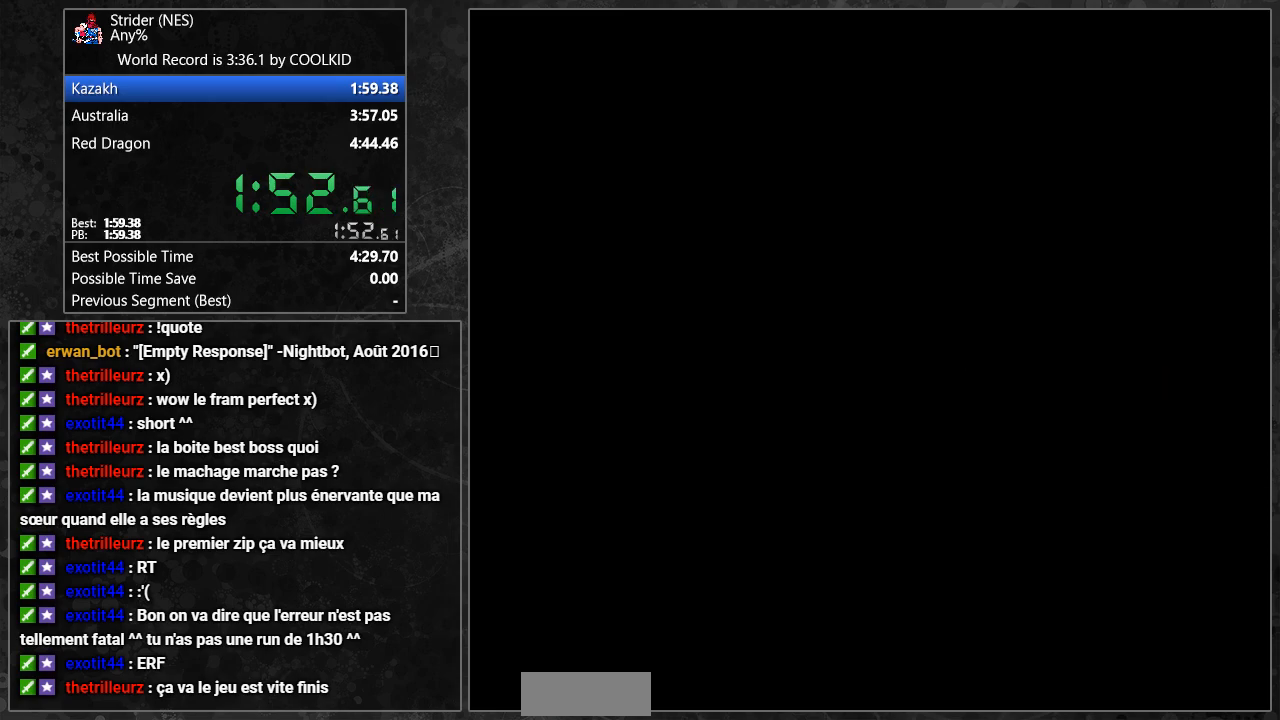
{"buttons": [], "events": [[17, "A", "up"], [67, "A", "down"], [67, "B", "down"], [117, "B", "up"], [133, "A", "up"], [183, "A", "down"], [183, "B", "down"], [267, "A", "up"], [267, "B", "up"]]}